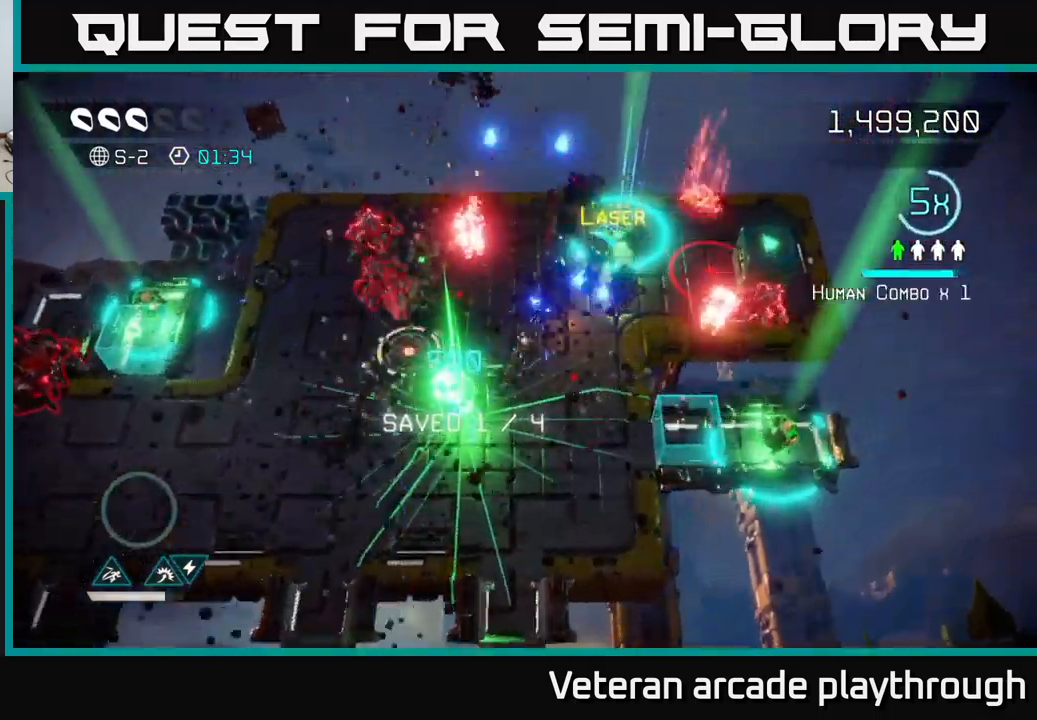
Gameplay with a controller (Xbox layout); each line is a JSON object with the inputs held at the frame after it. "events" lists button and stick changes between this image and that frame as [ms after this image, input, new state], when the widget could be followed in between.
{"buttons": [], "left_stick": "up-right", "right_stick": "up-right", "events": [[150, "left_stick", "up-right"]]}
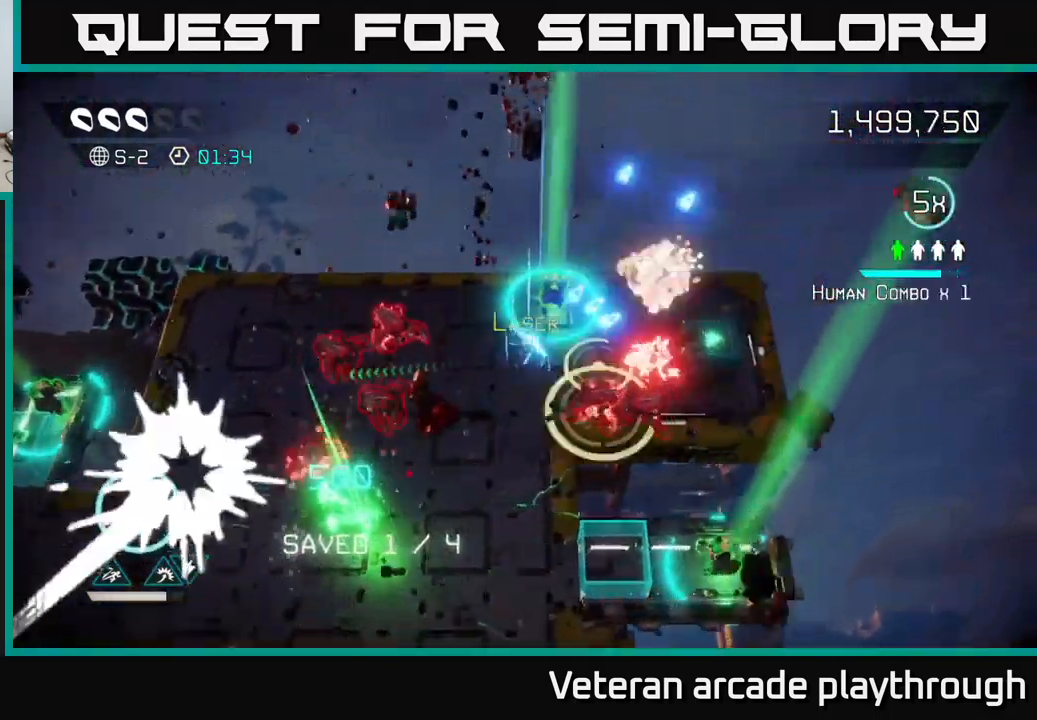
{"buttons": [], "left_stick": "left", "right_stick": "right", "events": [[67, "left_stick", "up-left"], [84, "right_stick", "down"], [200, "L2", "down"], [334, "L2", "up"], [334, "right_stick", "down-right"], [367, "left_stick", "left"], [484, "right_stick", "right"]]}
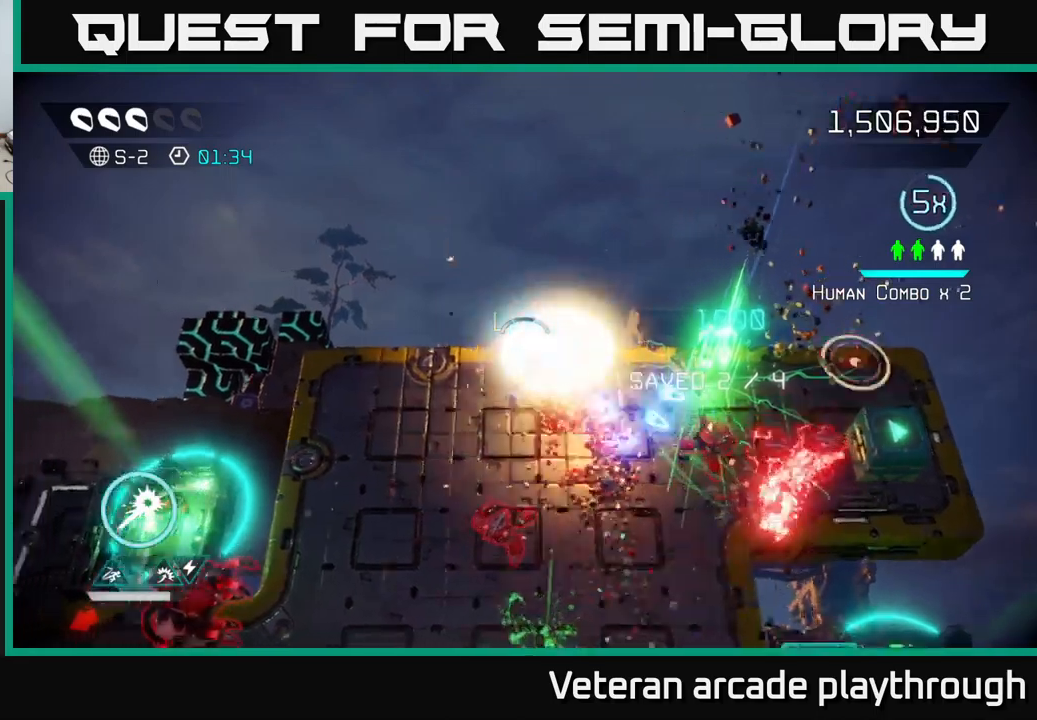
{"buttons": [], "left_stick": "down-left", "right_stick": "right", "events": [[83, "left_stick", "down-left"]]}
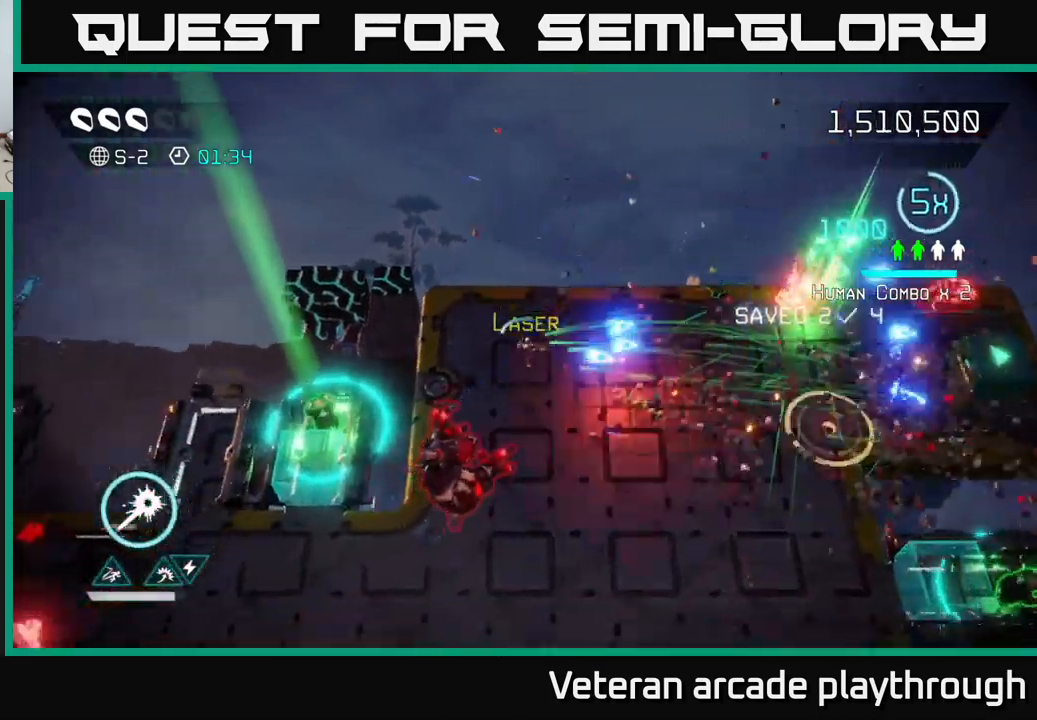
{"buttons": [], "left_stick": "right", "right_stick": "right", "events": [[33, "left_stick", "down-right"], [133, "left_stick", "up-right"], [183, "left_stick", "up-left"], [350, "left_stick", "right"]]}
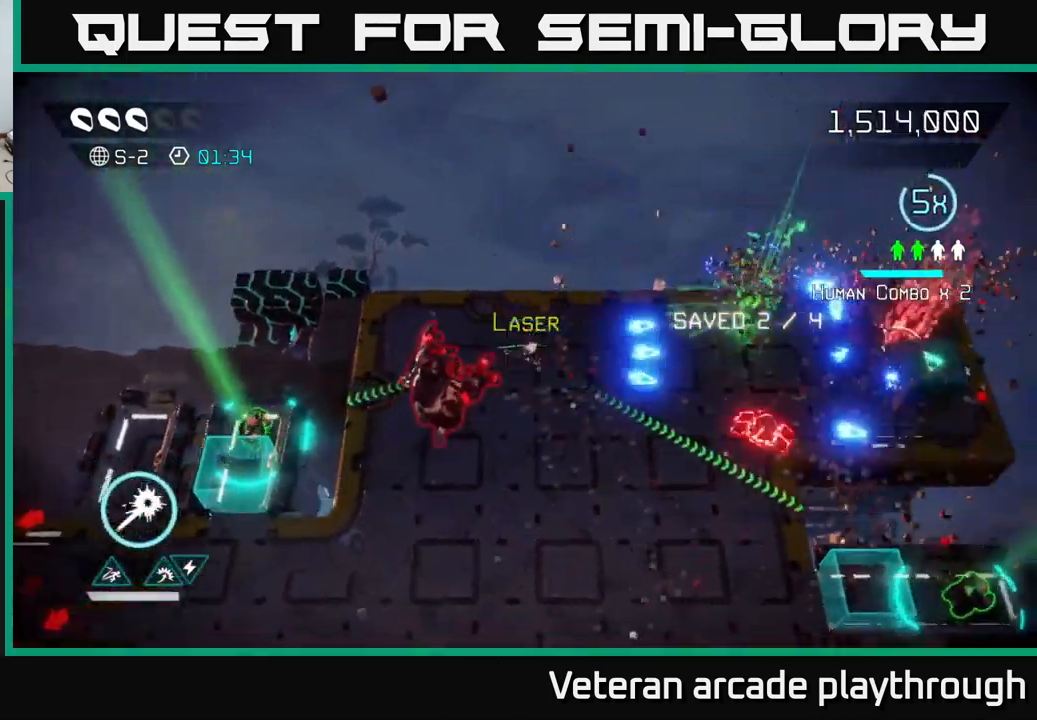
{"buttons": [], "left_stick": "down", "right_stick": "up", "events": [[133, "left_stick", "down-right"], [433, "left_stick", "down"], [483, "right_stick", "up"]]}
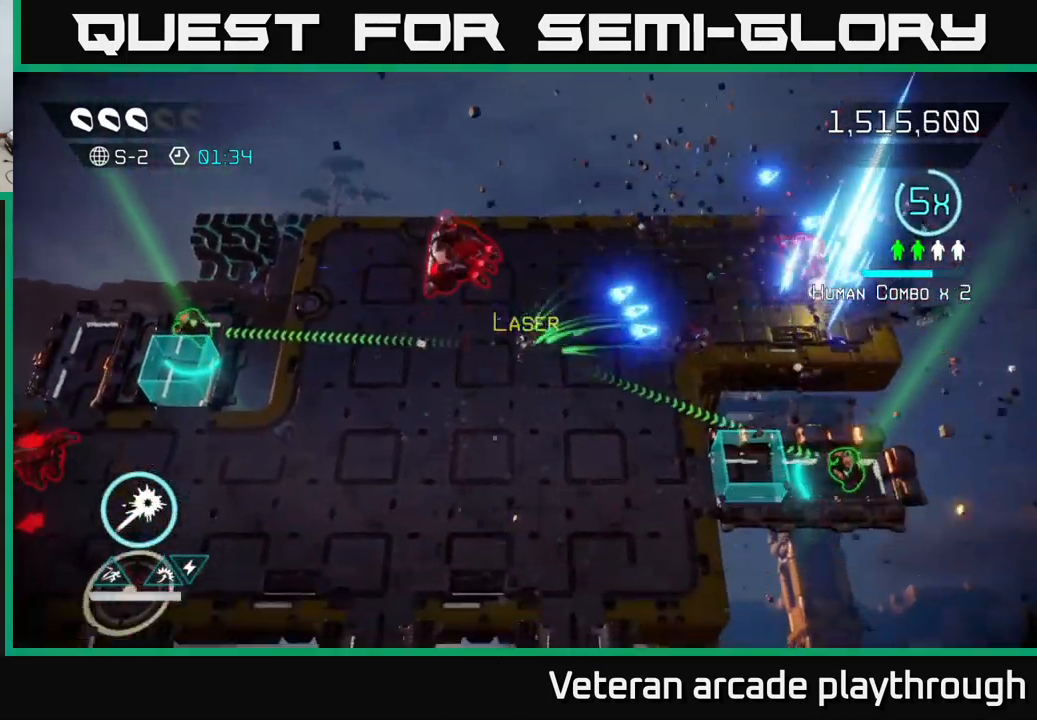
{"buttons": [], "left_stick": "down-right", "right_stick": "up", "events": [[250, "left_stick", "center"], [450, "left_stick", "down-right"]]}
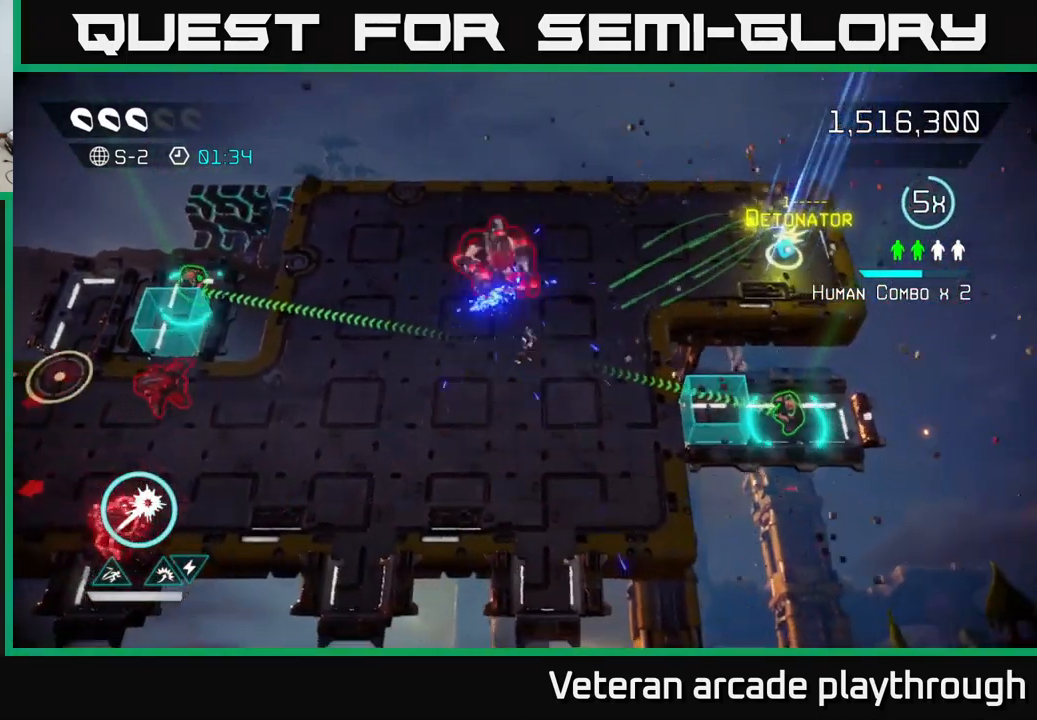
{"buttons": [], "left_stick": "down-right", "right_stick": "up", "events": [[83, "left_stick", "center"], [166, "left_stick", "down-right"]]}
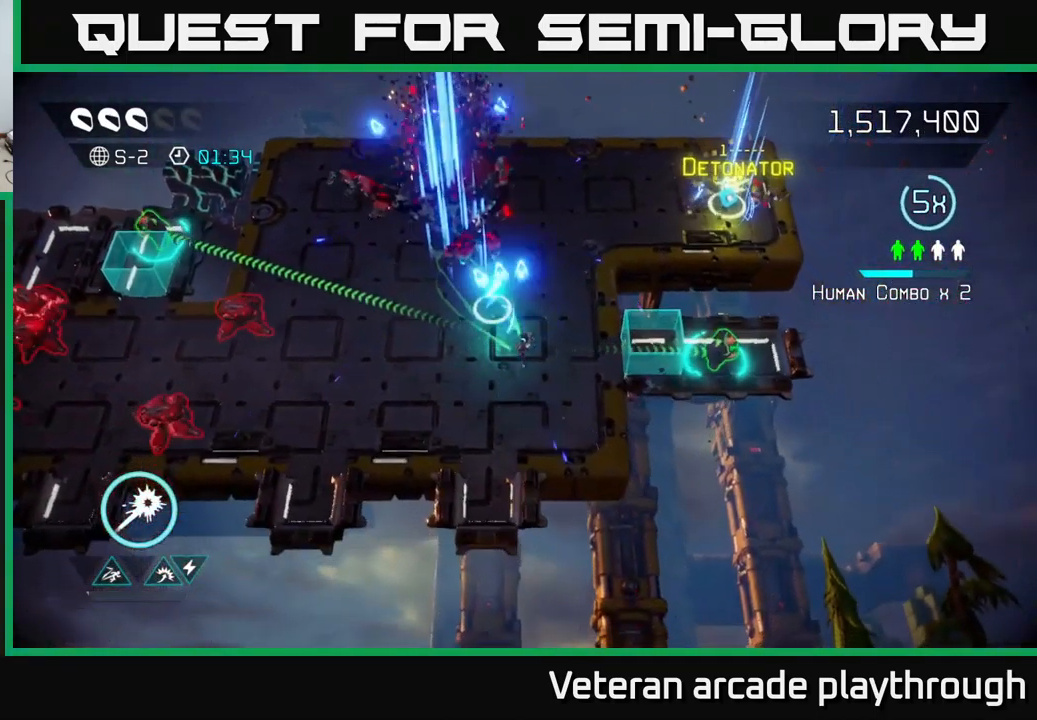
{"buttons": [], "left_stick": "down-right", "right_stick": "left", "events": [[100, "left_stick", "center"], [150, "left_stick", "up-left"], [283, "left_stick", "up-right"], [300, "right_stick", "left"], [400, "left_stick", "down-right"]]}
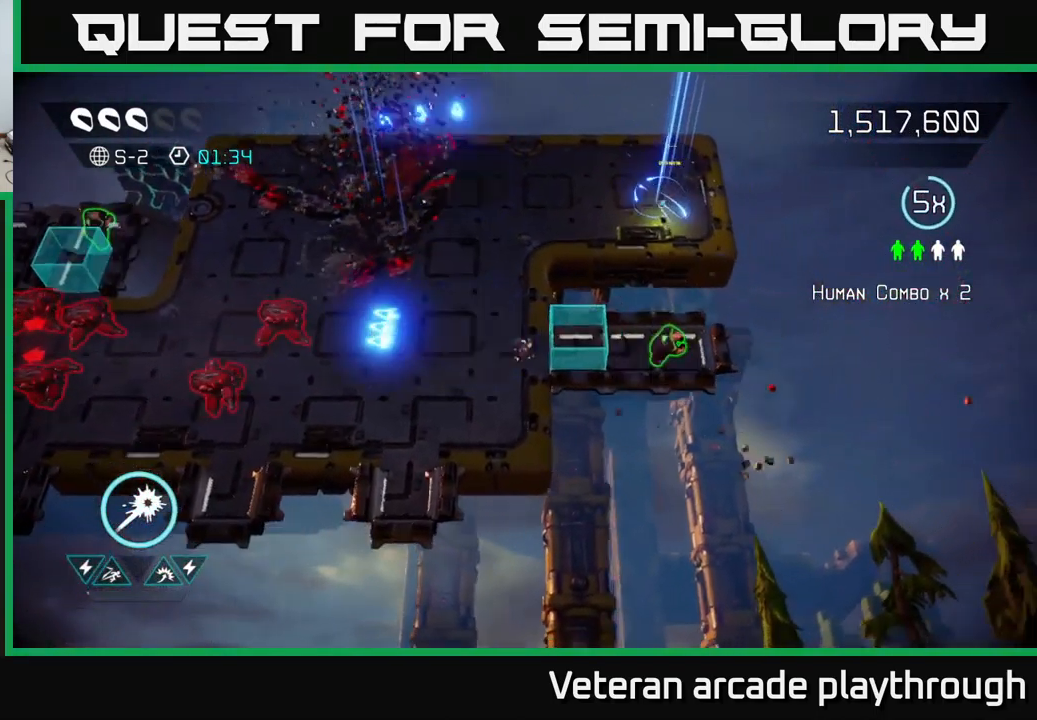
{"buttons": [], "left_stick": "left", "right_stick": "left", "events": [[150, "left_stick", "center"], [300, "left_stick", "left"]]}
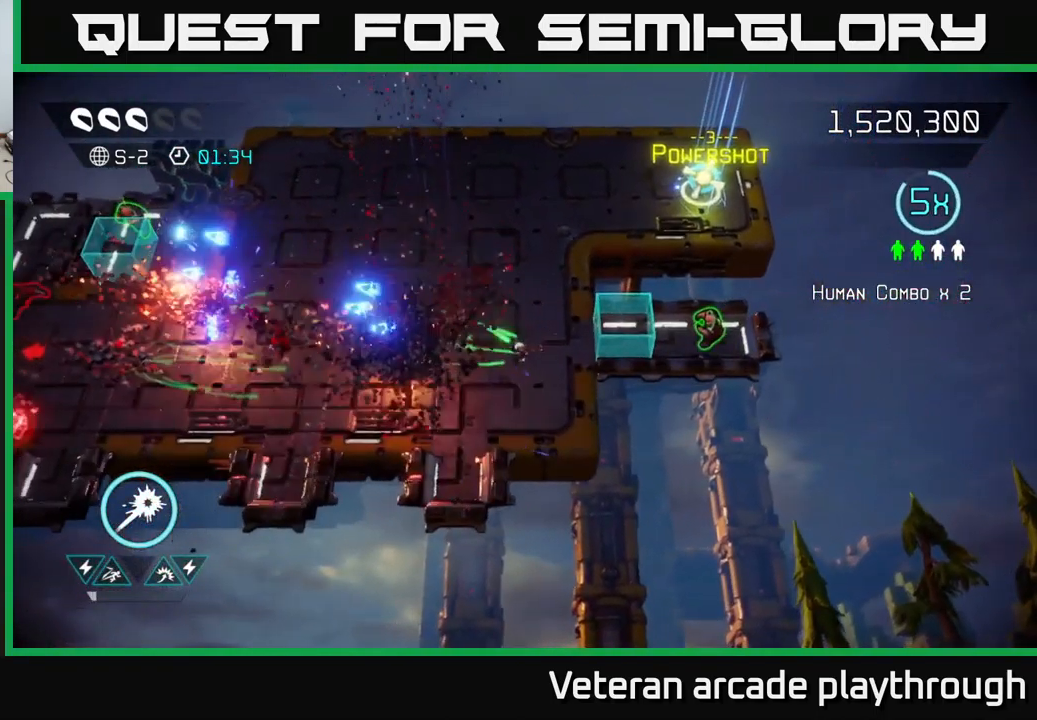
{"buttons": [], "left_stick": "center", "right_stick": "left", "events": [[16, "left_stick", "center"], [183, "left_stick", "up-right"], [250, "left_stick", "right"], [466, "left_stick", "center"]]}
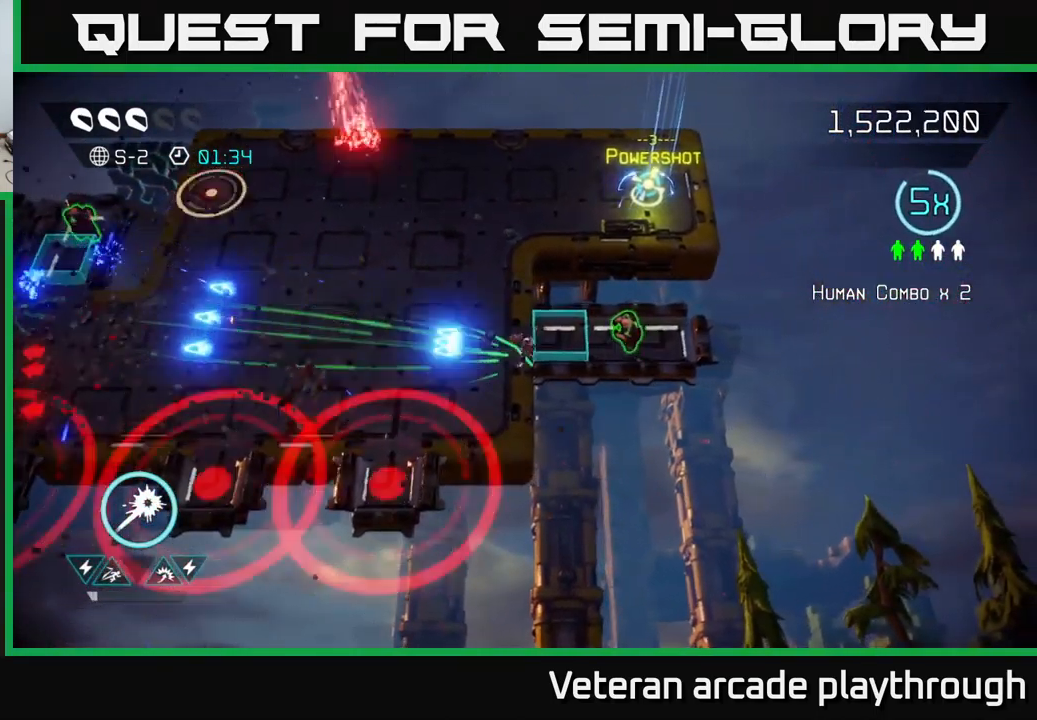
{"buttons": ["L2"], "left_stick": "left", "right_stick": "left", "events": [[50, "left_stick", "right"], [400, "L2", "down"], [483, "left_stick", "left"]]}
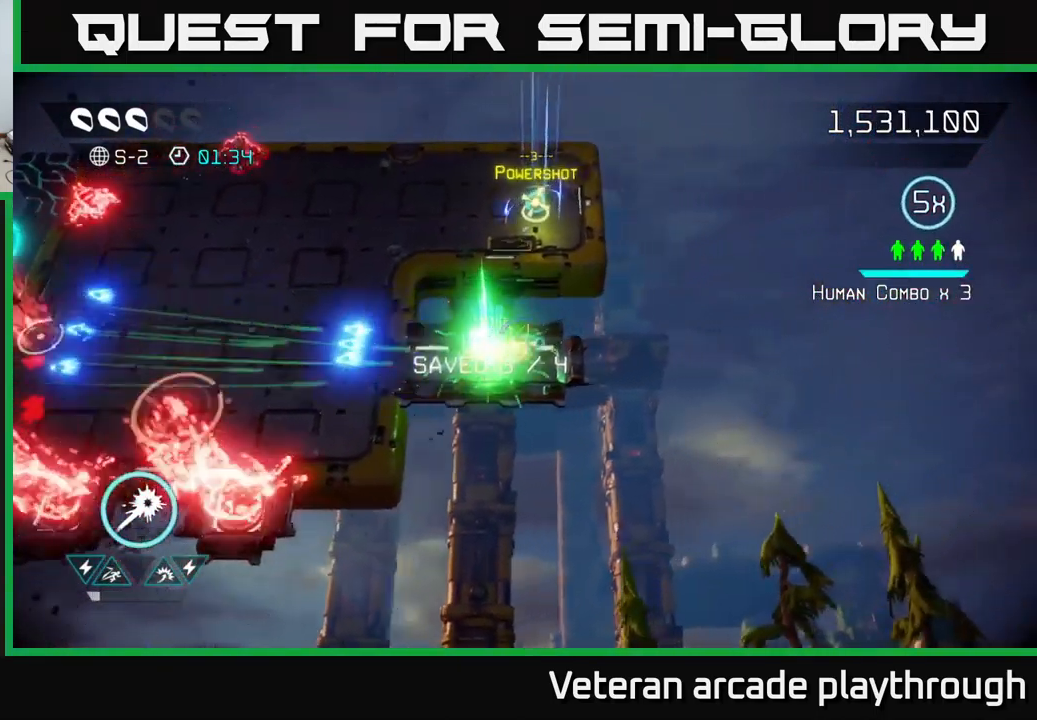
{"buttons": [], "left_stick": "left", "right_stick": "down-left", "events": [[83, "L2", "up"], [467, "right_stick", "down-left"]]}
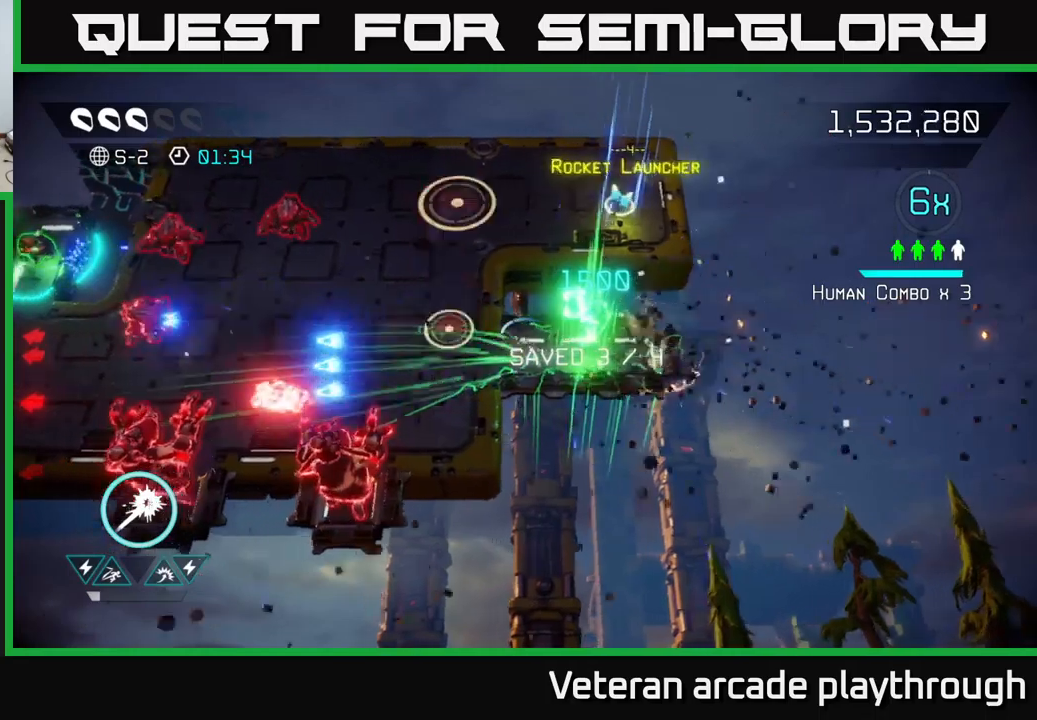
{"buttons": [], "left_stick": "up-left", "right_stick": "left", "events": [[33, "left_stick", "up-left"], [150, "right_stick", "up-left"], [400, "right_stick", "left"]]}
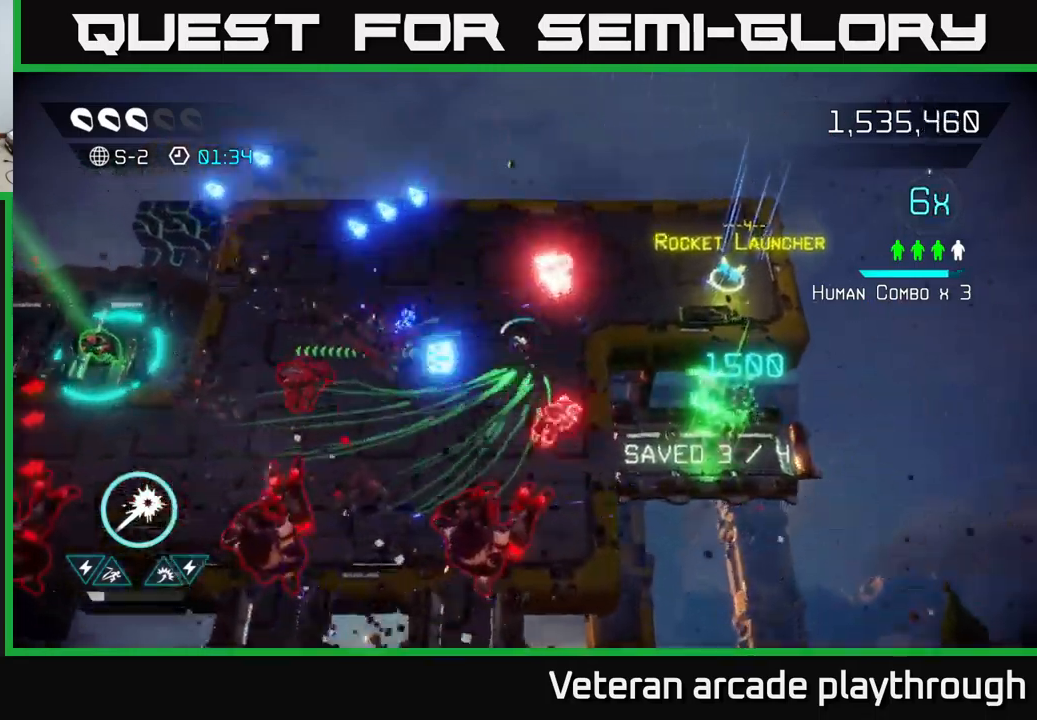
{"buttons": ["L2"], "left_stick": "right", "right_stick": "right", "events": [[100, "right_stick", "down"], [183, "right_stick", "right"], [333, "left_stick", "up-right"], [483, "left_stick", "right"], [500, "L2", "down"]]}
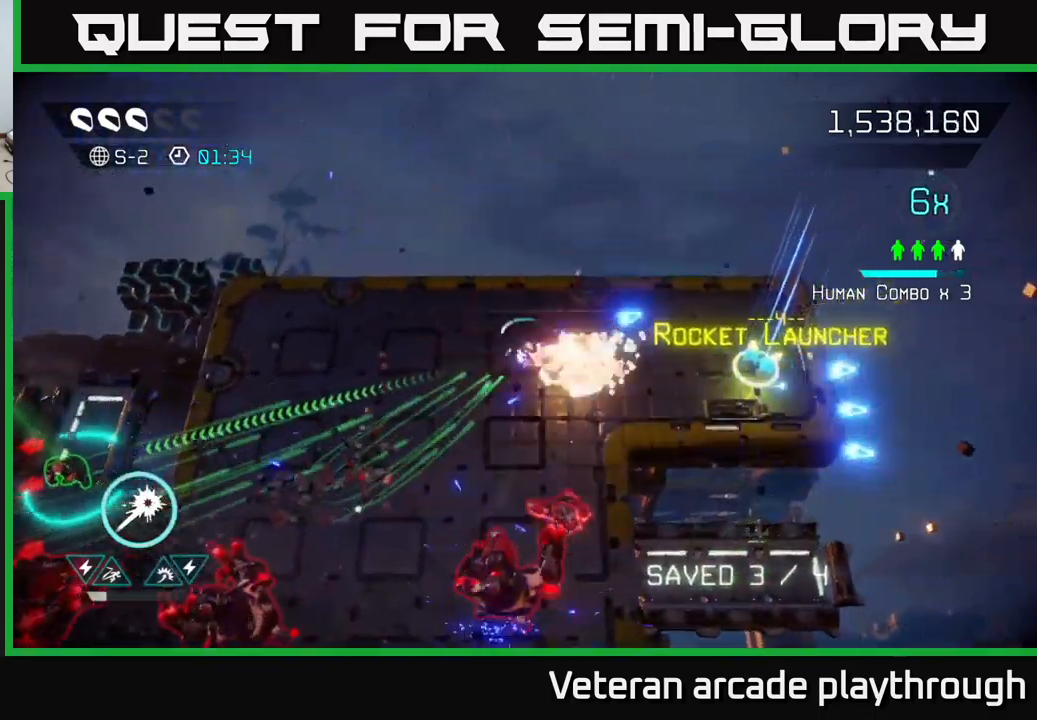
{"buttons": [], "left_stick": "down-right", "right_stick": "down-left", "events": [[17, "right_stick", "down-right"], [167, "right_stick", "right"], [183, "L2", "up"], [417, "left_stick", "down-right"], [467, "right_stick", "down-left"]]}
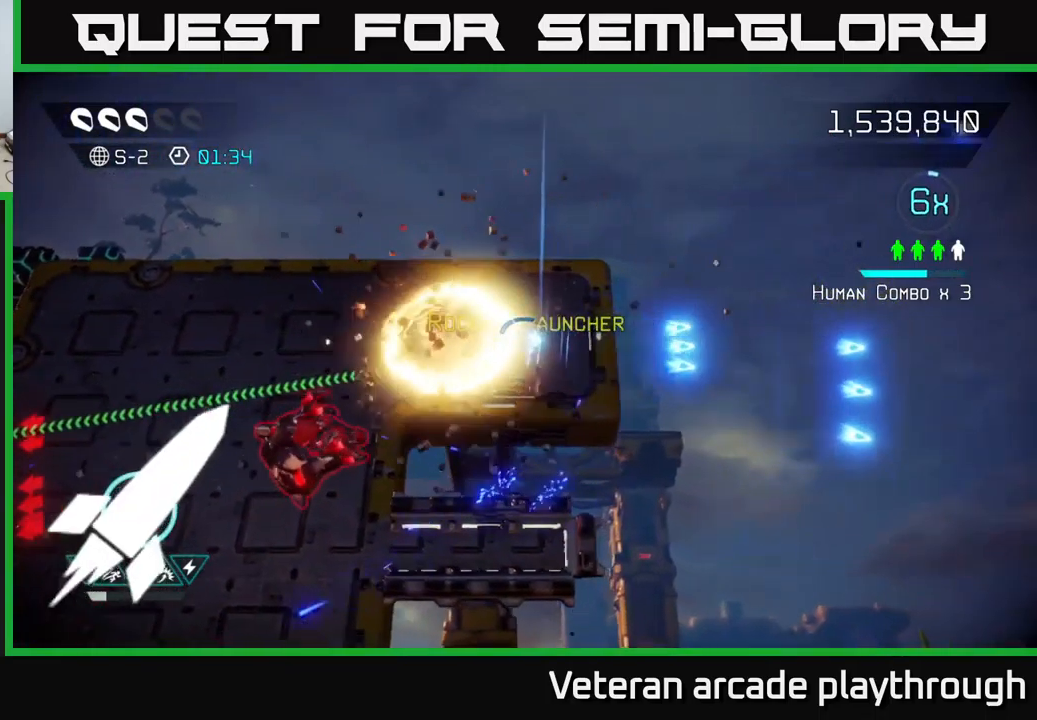
{"buttons": ["R2"], "left_stick": "up-left", "right_stick": "down-left", "events": [[50, "right_stick", "left"], [83, "left_stick", "up-left"], [150, "right_stick", "down-left"], [450, "R2", "down"]]}
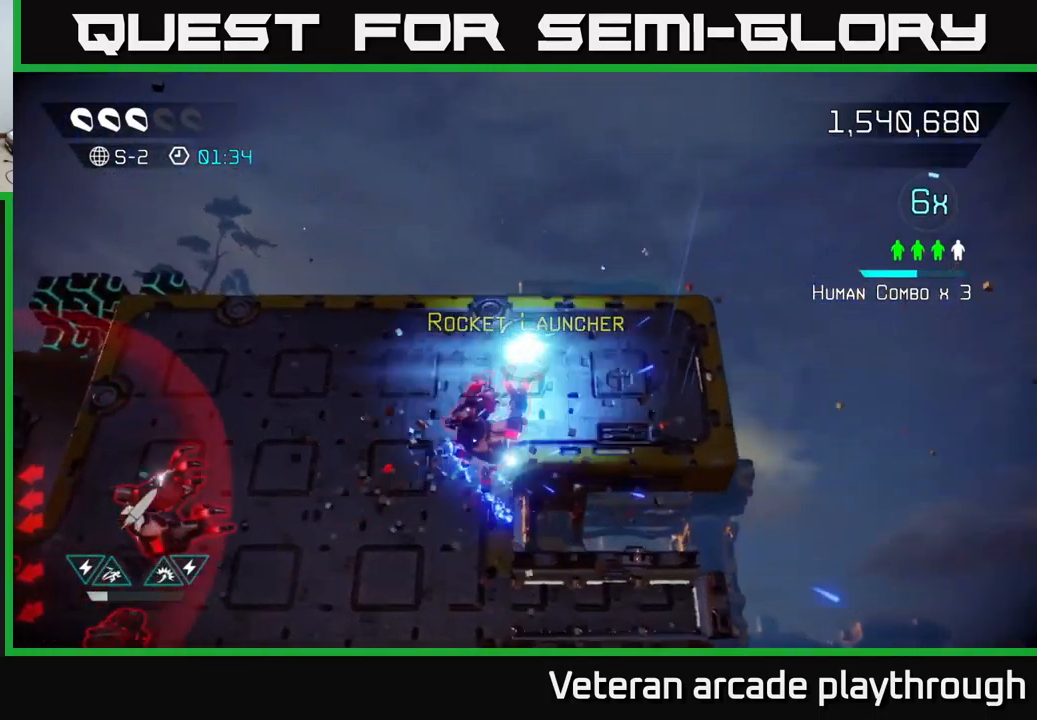
{"buttons": [], "left_stick": "left", "right_stick": "down-left", "events": [[50, "R2", "up"], [267, "left_stick", "left"]]}
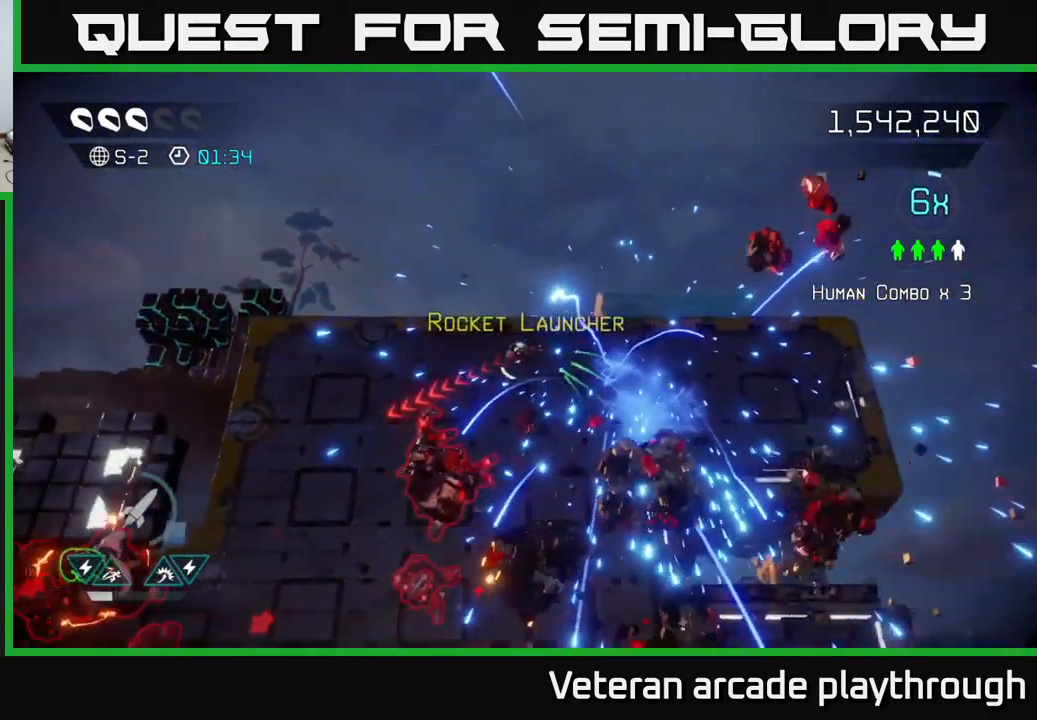
{"buttons": [], "left_stick": "down-left", "right_stick": "down", "events": [[133, "right_stick", "down"], [333, "left_stick", "down-left"]]}
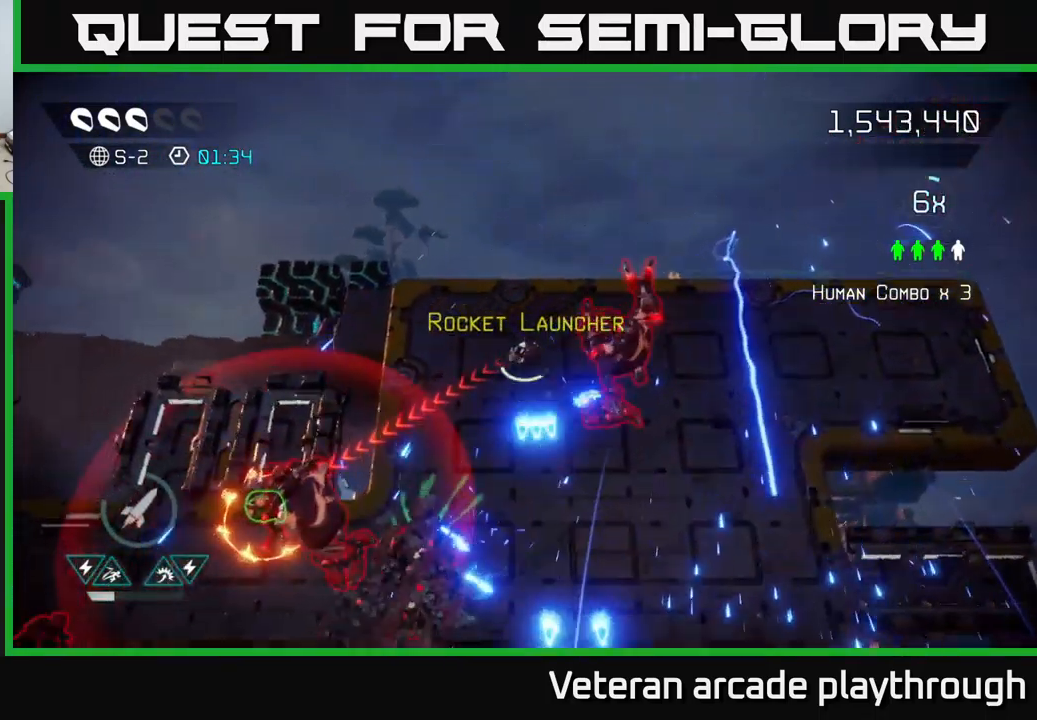
{"buttons": [], "left_stick": "down", "right_stick": "down-left", "events": [[183, "left_stick", "down"], [217, "right_stick", "down-left"]]}
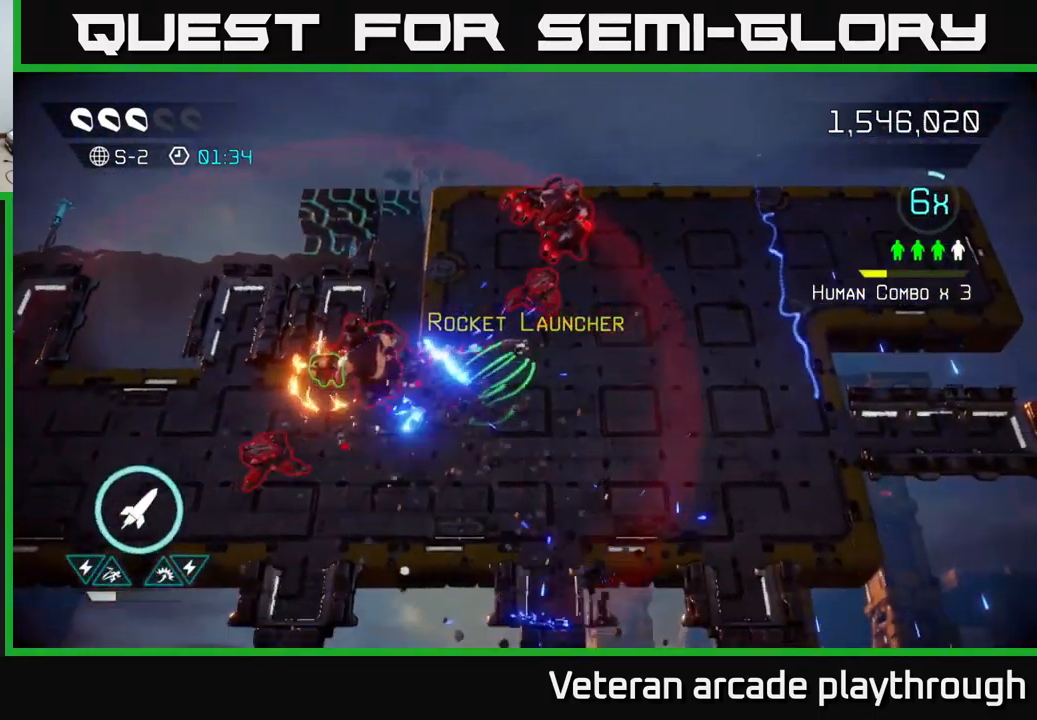
{"buttons": [], "left_stick": "down", "right_stick": "up", "events": [[17, "right_stick", "left"], [83, "left_stick", "down-left"], [250, "left_stick", "down"], [300, "right_stick", "up-left"], [433, "right_stick", "up"]]}
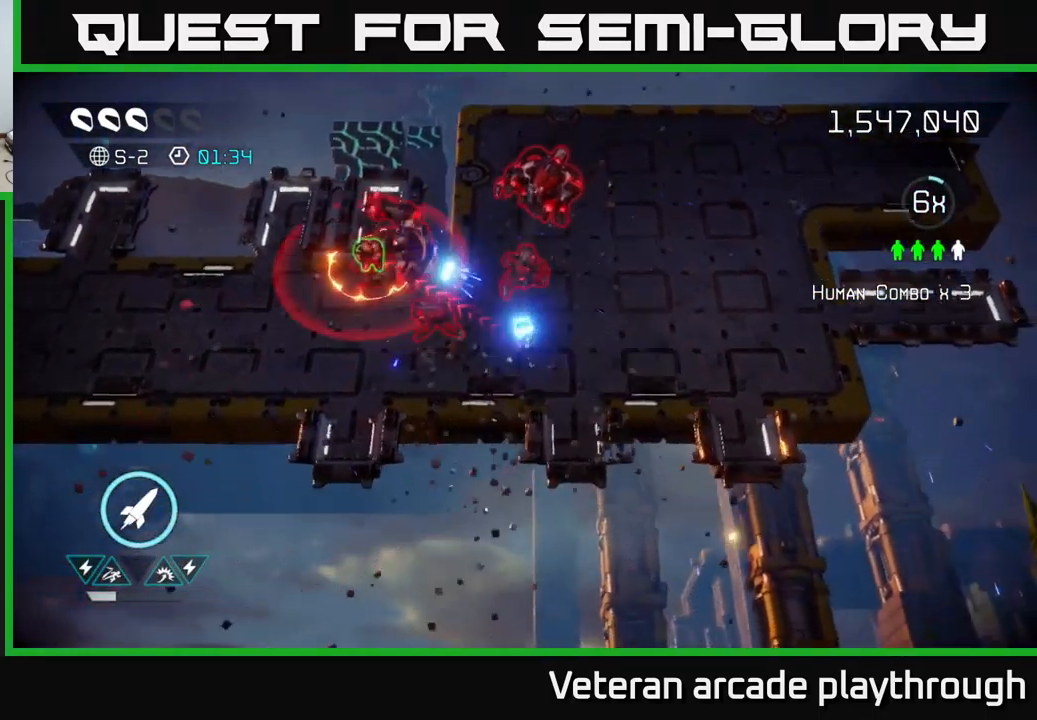
{"buttons": [], "left_stick": "up-left", "right_stick": "up-left", "events": [[83, "left_stick", "down-left"], [100, "R2", "down"], [167, "right_stick", "up-left"], [217, "R2", "up"], [283, "left_stick", "left"], [383, "left_stick", "up-left"]]}
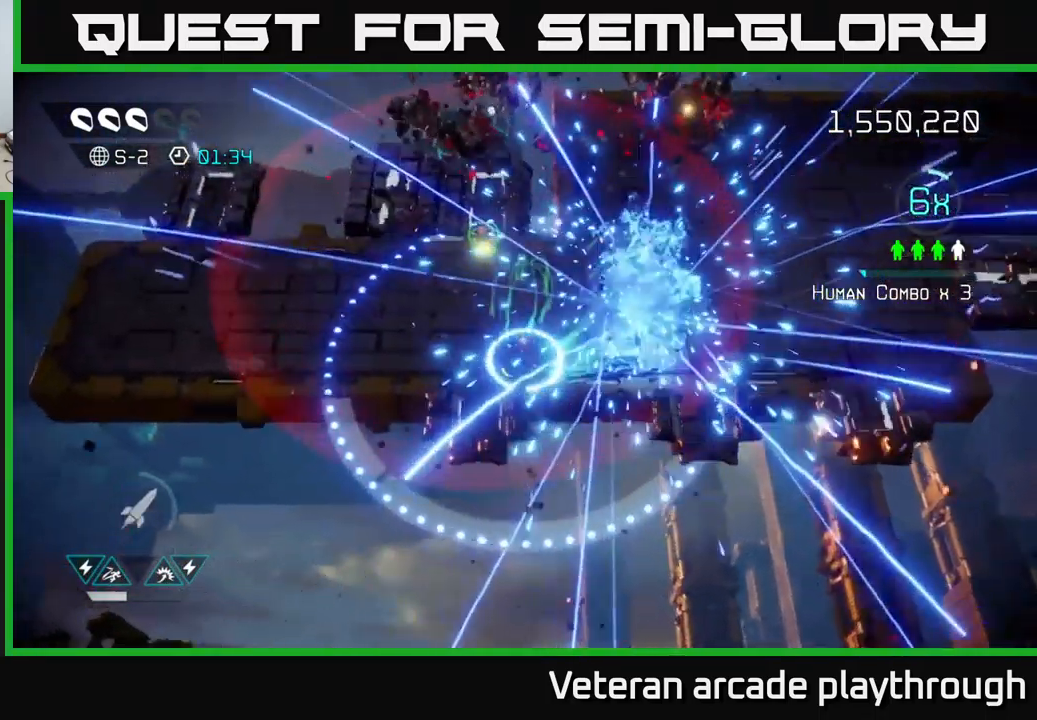
{"buttons": [], "left_stick": "down-right", "right_stick": "up-right", "events": [[17, "right_stick", "up"], [50, "L2", "down"], [100, "left_stick", "up"], [217, "L2", "up"], [217, "right_stick", "up-right"], [233, "left_stick", "up-right"], [400, "left_stick", "down-right"]]}
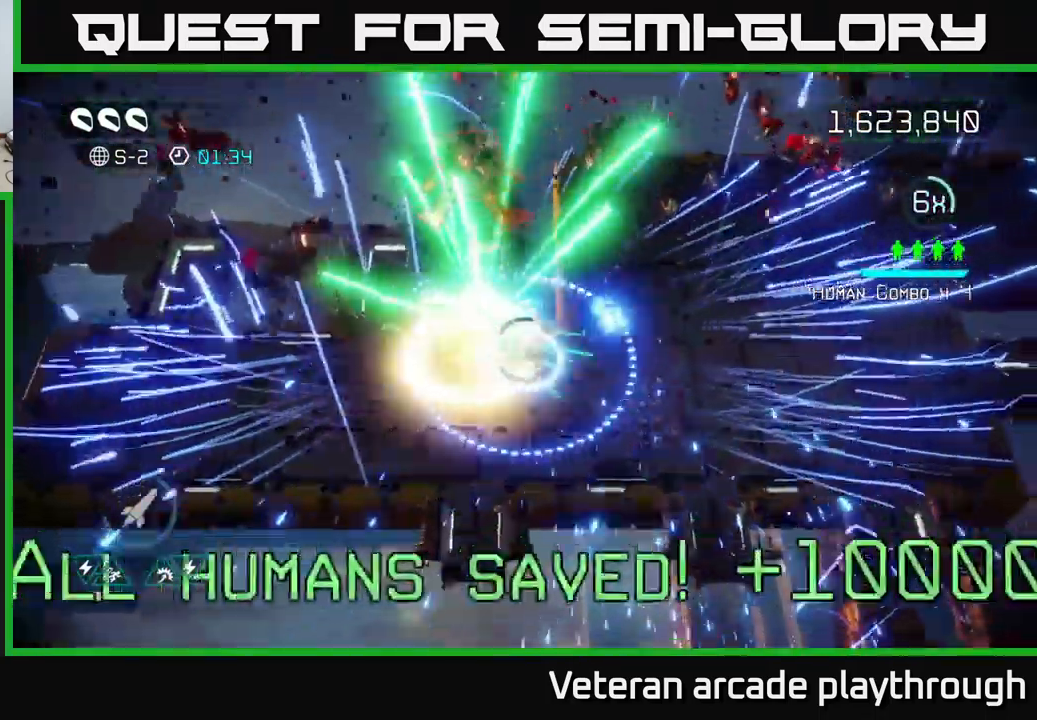
{"buttons": [], "left_stick": "right", "right_stick": "up-right", "events": [[183, "left_stick", "right"]]}
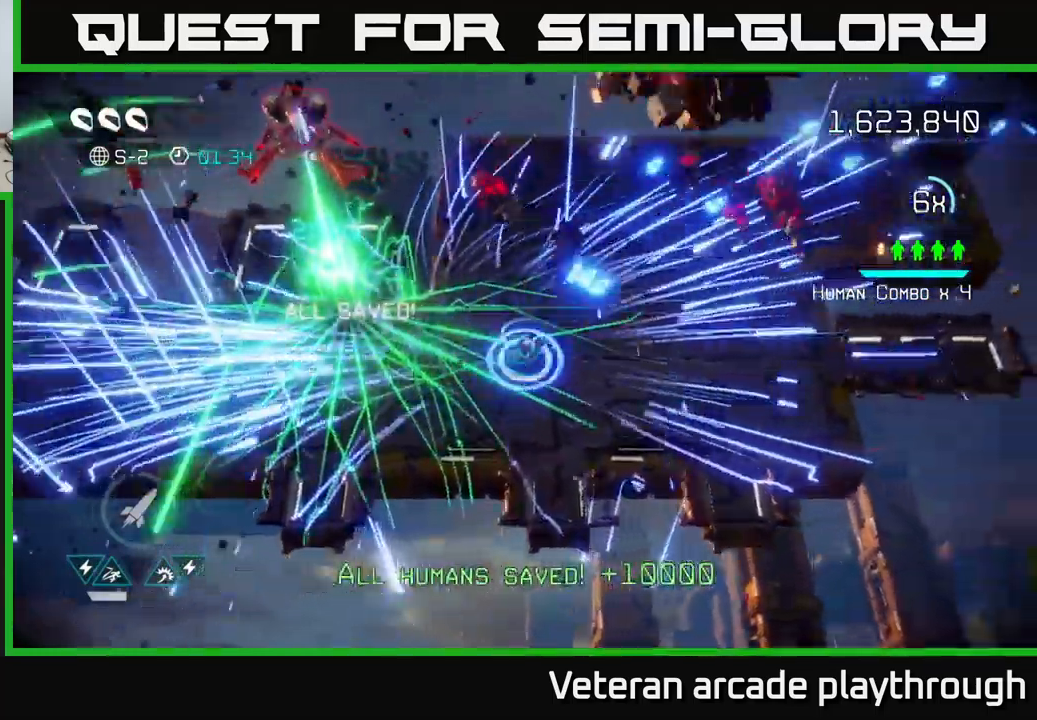
{"buttons": [], "left_stick": "center", "right_stick": "center", "events": [[17, "left_stick", "up-right"], [50, "L2", "down"], [150, "L2", "up"], [284, "left_stick", "center"], [400, "right_stick", "center"]]}
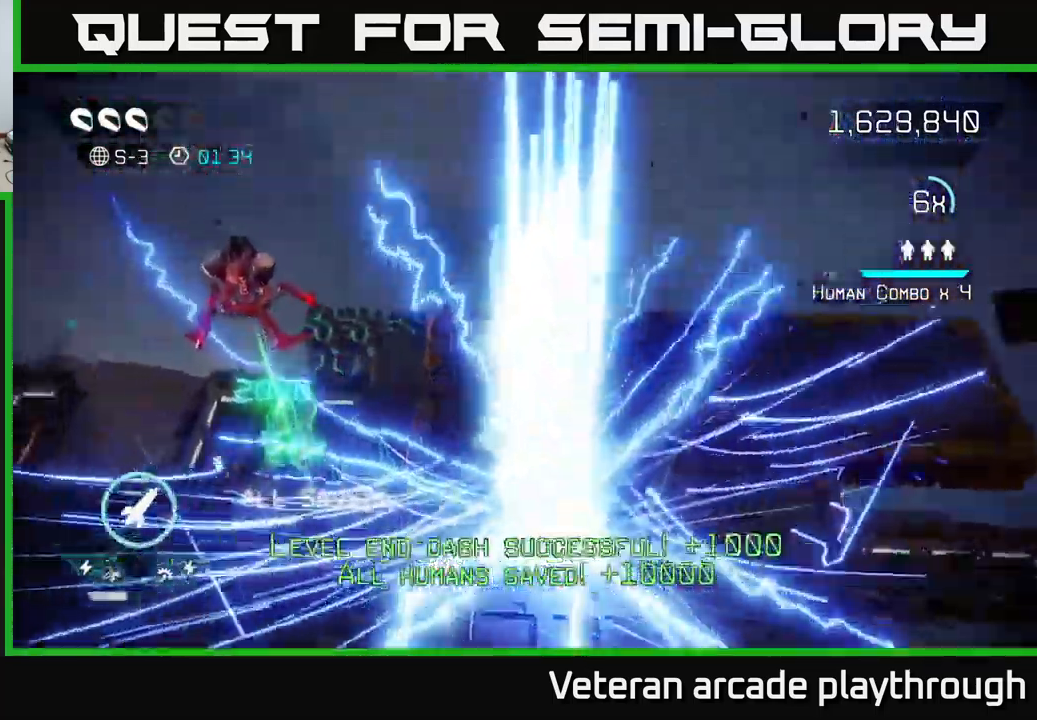
{"buttons": [], "left_stick": "center", "right_stick": "center", "events": []}
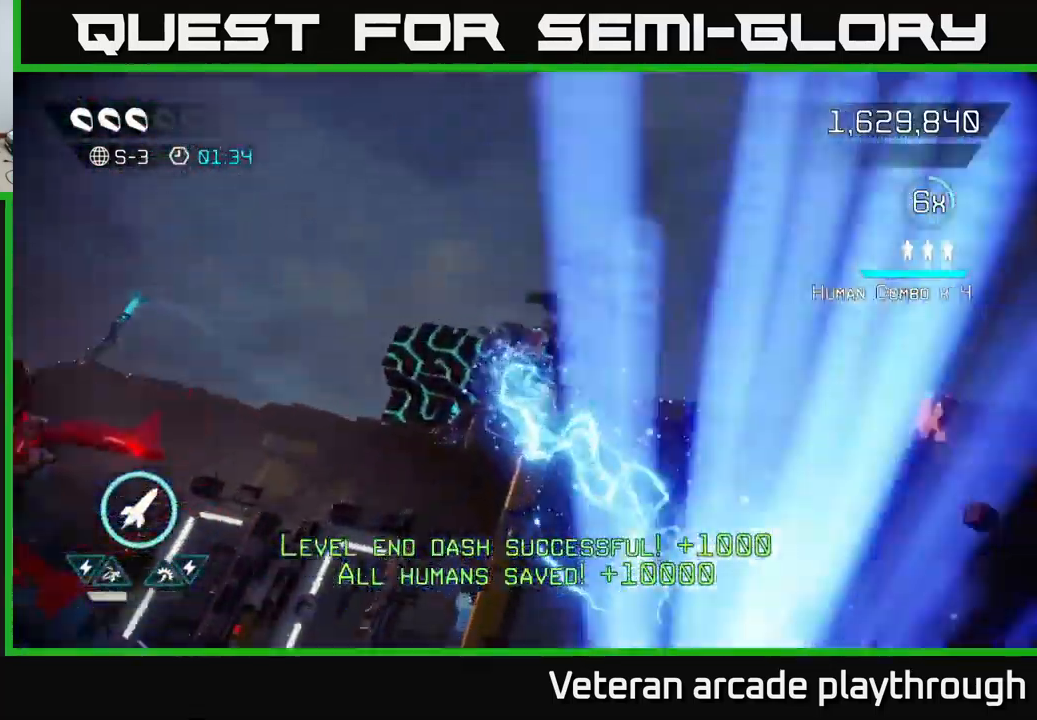
{"buttons": [], "left_stick": "center", "right_stick": "center", "events": []}
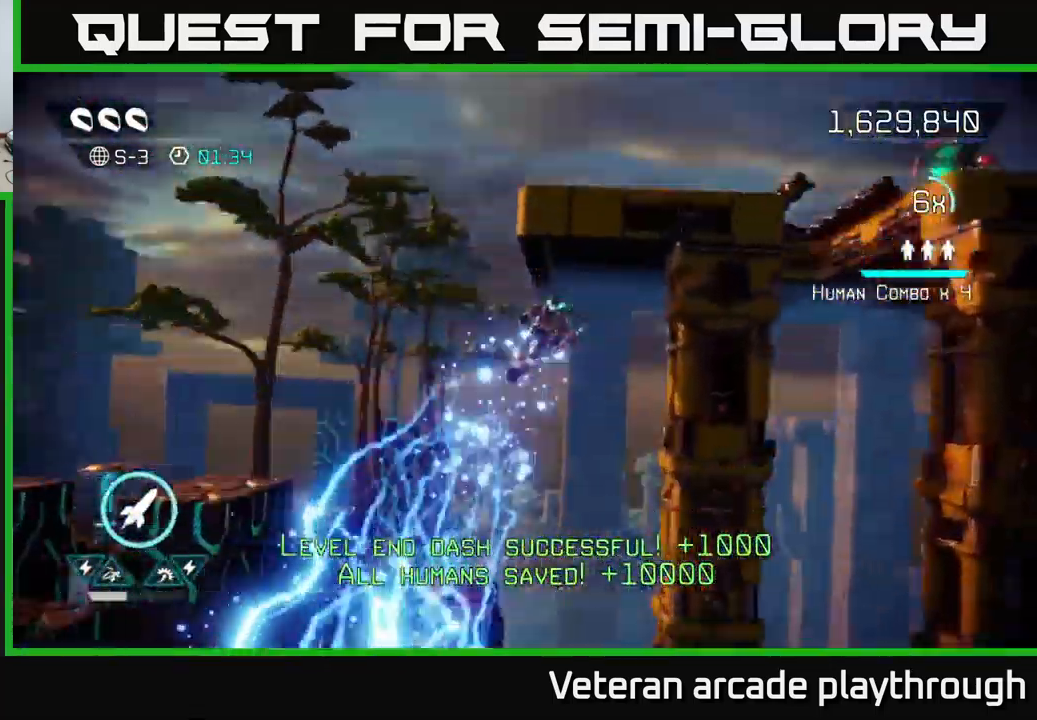
{"buttons": [], "left_stick": "up-right", "right_stick": "up", "events": [[334, "left_stick", "right"], [350, "right_stick", "up"], [400, "left_stick", "up-right"]]}
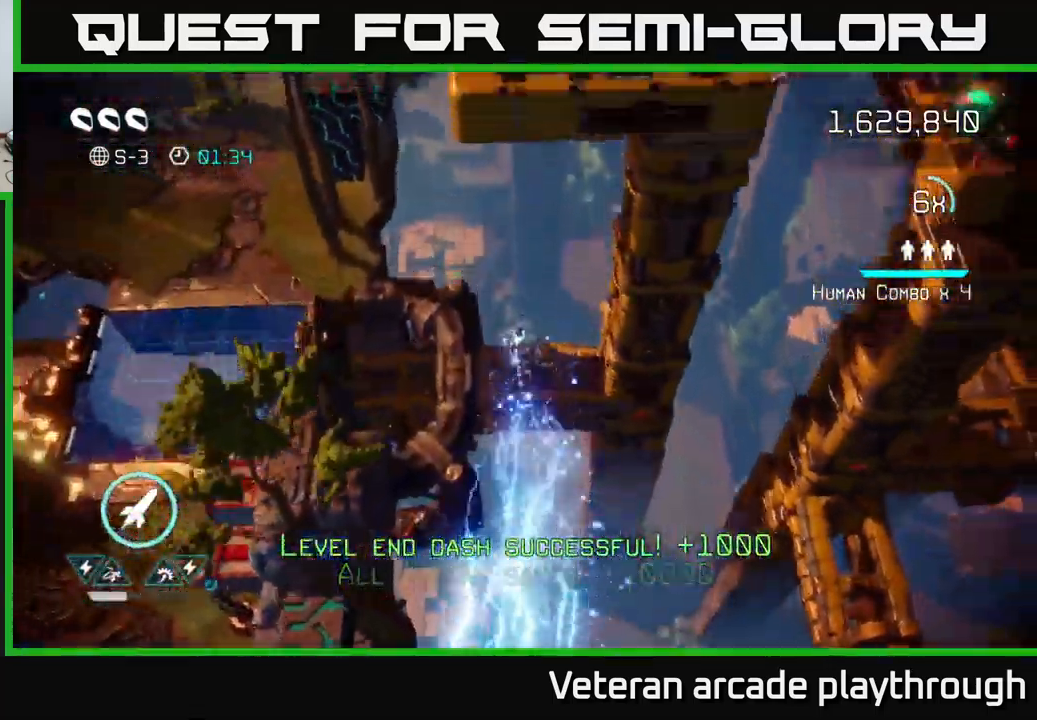
{"buttons": [], "left_stick": "up", "right_stick": "up", "events": [[150, "left_stick", "center"], [350, "right_stick", "center"], [450, "left_stick", "up"], [500, "right_stick", "up"]]}